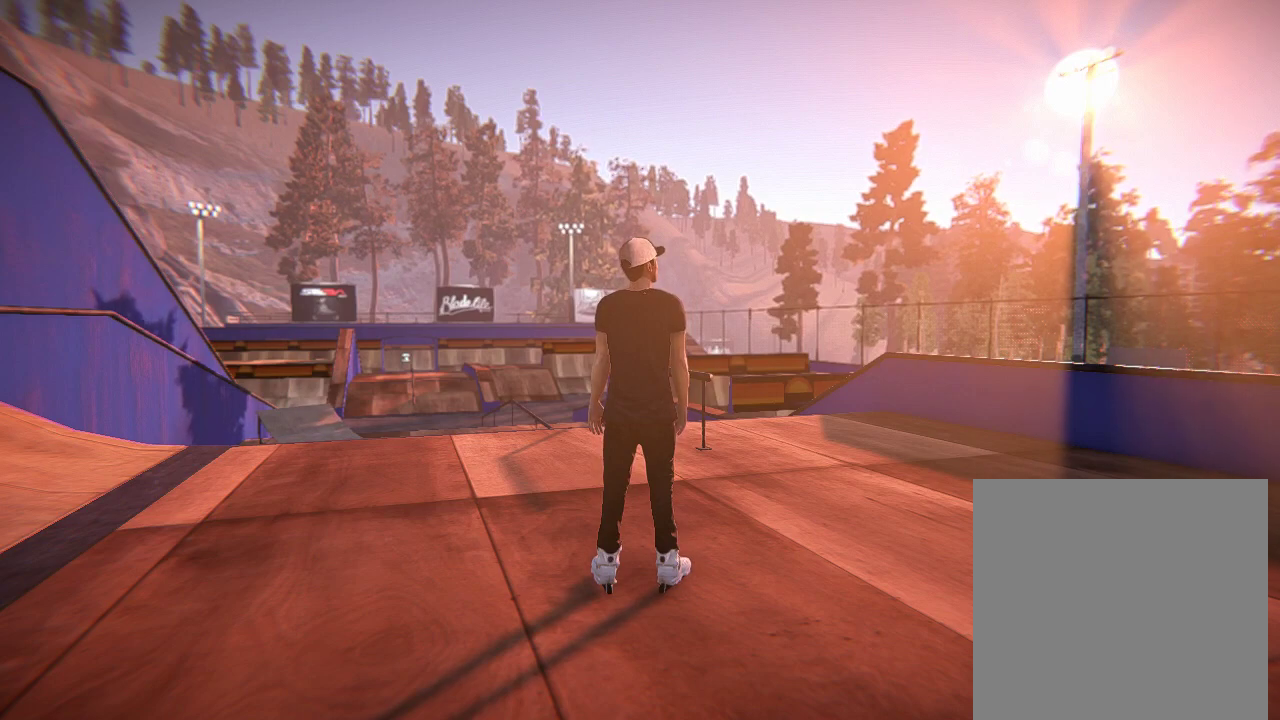
Gameplay with a controller (Xbox layout); each line is a JSON object with the inputs held at the frame after it (dt_ms = milliseconds from this image to that frame). "events" lists button and stick changes between this image and that frame as [ms after this image, input, new state], when the widget could be followed in between. Not read: L3 R3.
{"dt_ms": 300, "buttons": ["L2"], "left_stick": "center", "right_stick": "center", "events": [[50, "L2", "down"], [200, "L2", "up"], [267, "L2", "down"]]}
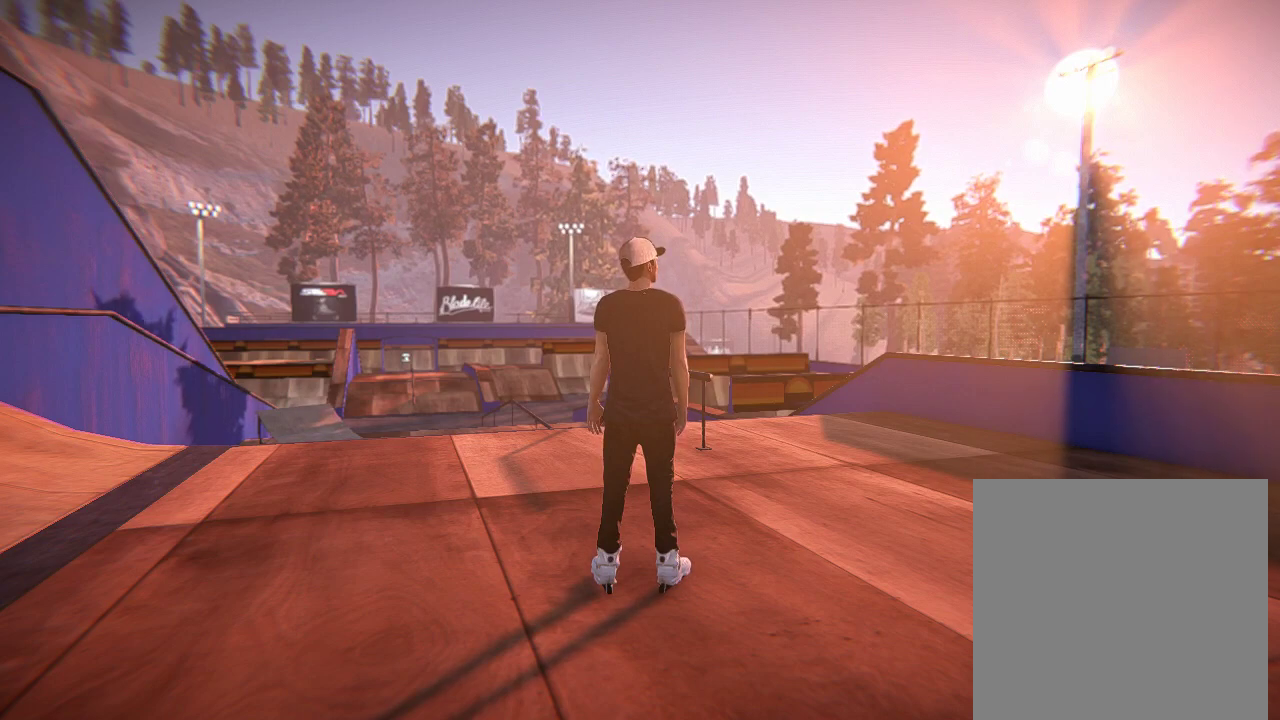
{"dt_ms": 301, "buttons": ["L2"], "left_stick": "center", "right_stick": "center", "events": []}
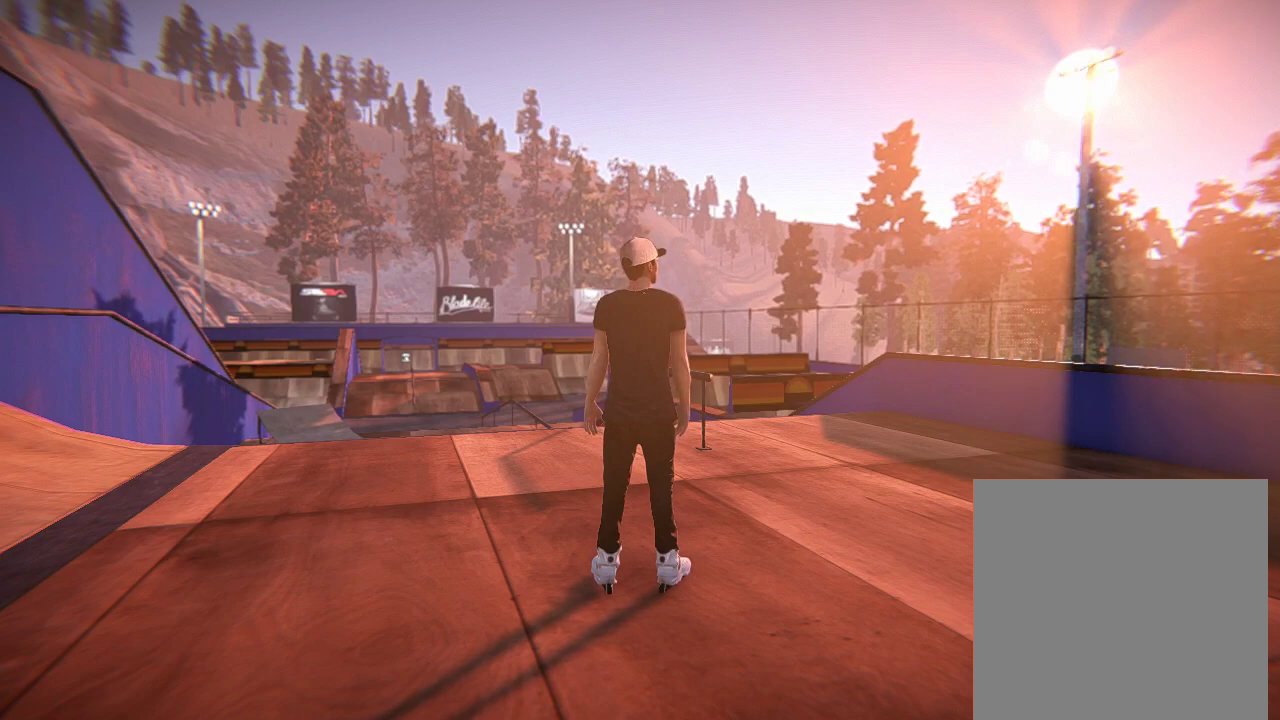
{"dt_ms": 700, "buttons": [], "left_stick": "center", "right_stick": "center", "events": [[133, "L2", "up"], [217, "L2", "down"], [584, "L2", "up"]]}
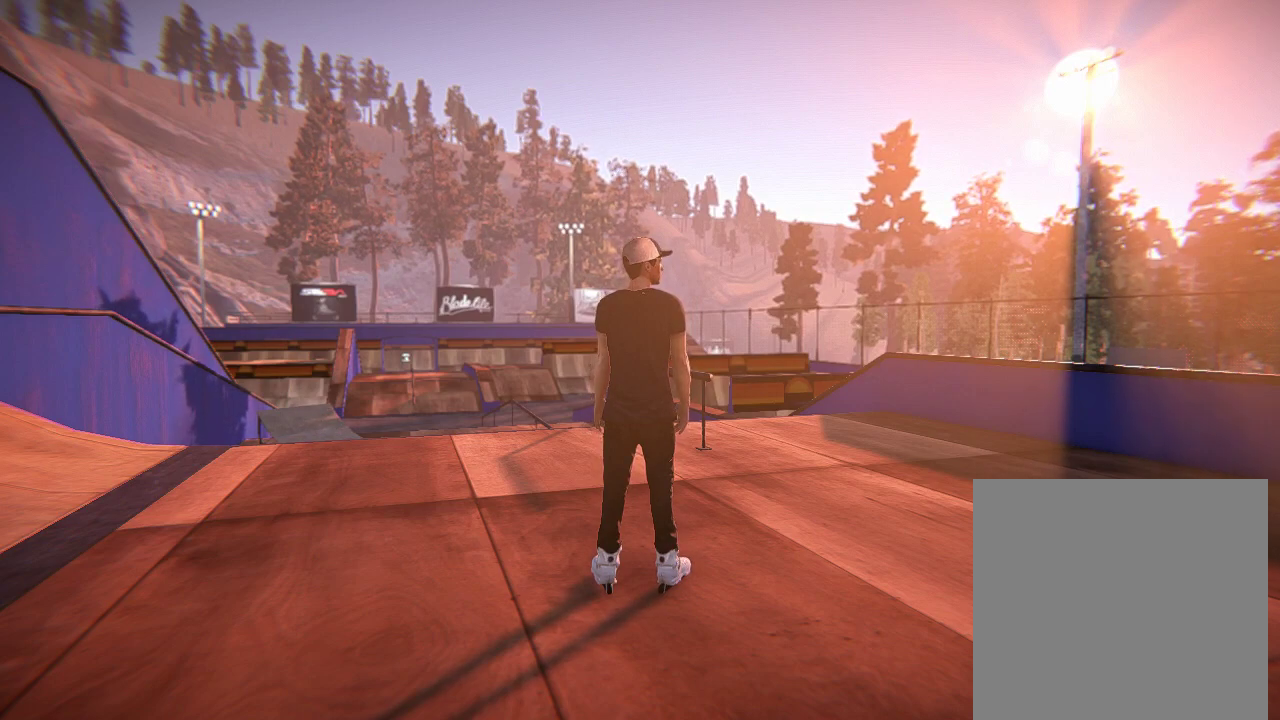
{"dt_ms": 701, "buttons": [], "left_stick": "center", "right_stick": "center", "events": [[51, "L2", "down"], [651, "L2", "up"]]}
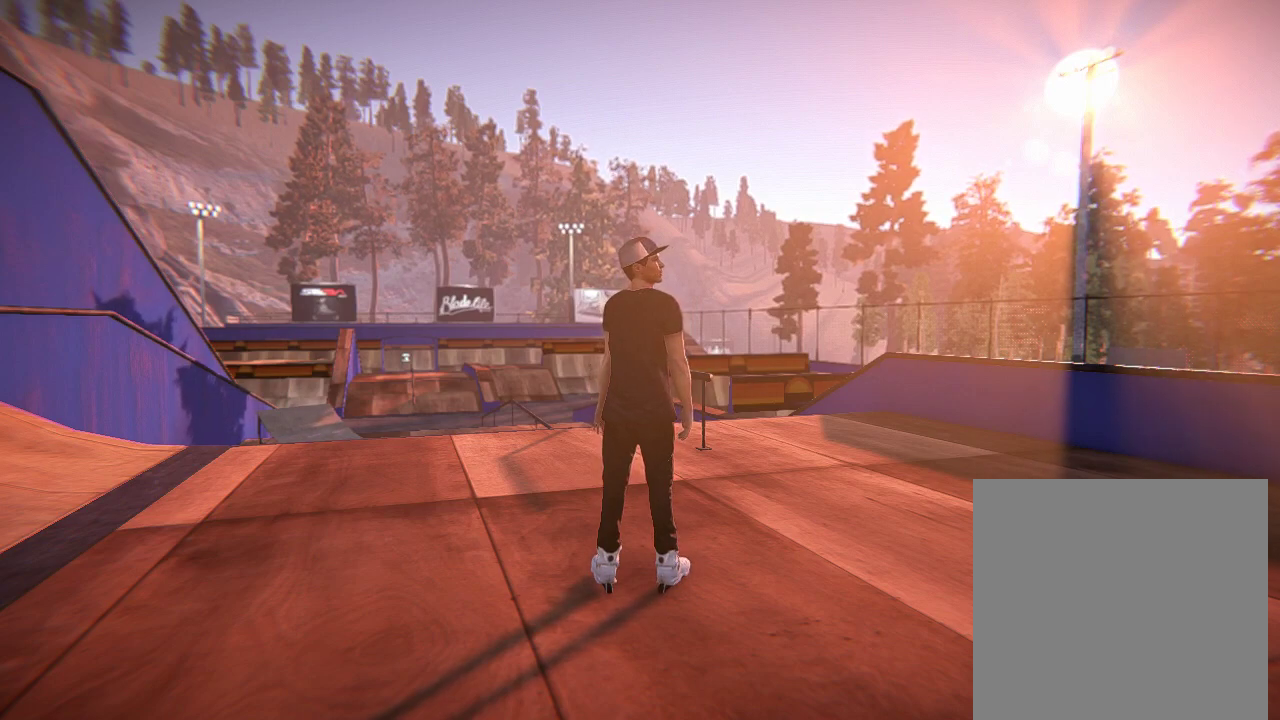
{"dt_ms": 300, "buttons": ["L2"], "left_stick": "center", "right_stick": "center", "events": [[217, "L2", "down"]]}
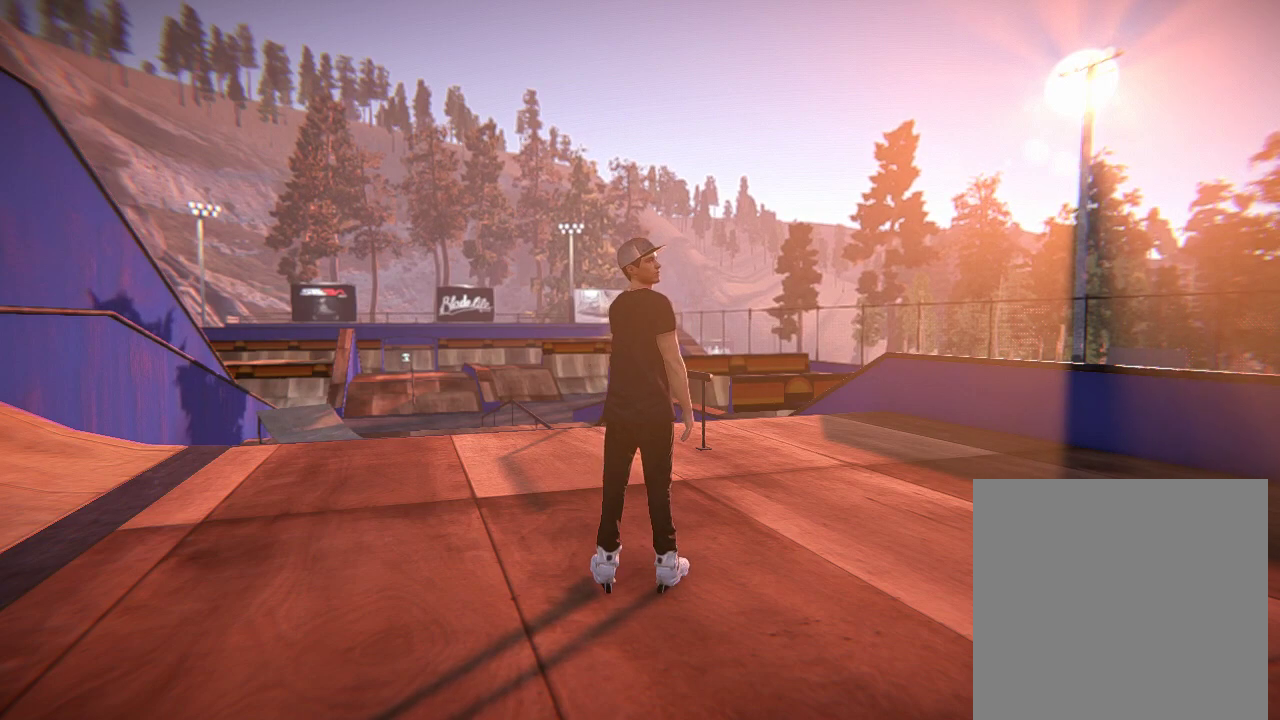
{"dt_ms": 501, "buttons": ["L2"], "left_stick": "center", "right_stick": "center", "events": [[51, "L2", "up"], [184, "L2", "down"], [317, "L2", "up"], [418, "L2", "down"]]}
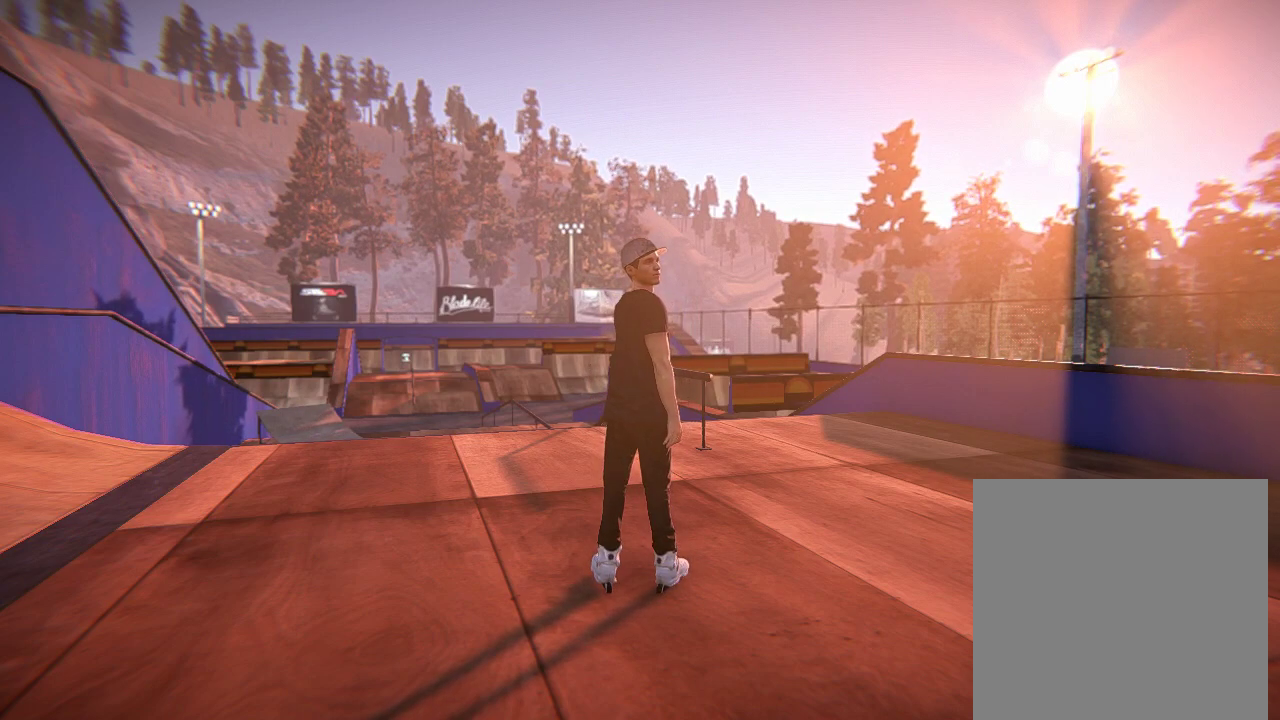
{"dt_ms": 500, "buttons": ["L2"], "left_stick": "center", "right_stick": "center", "events": [[17, "L2", "up"], [117, "L2", "down"]]}
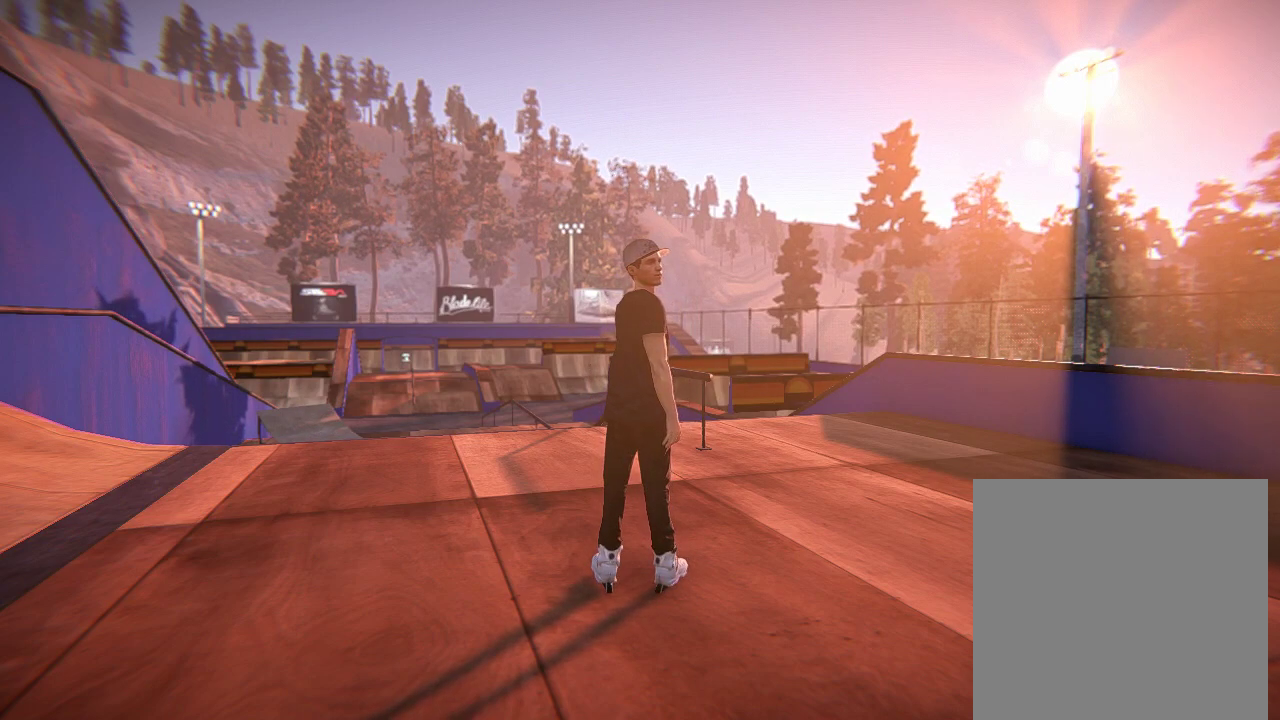
{"dt_ms": 601, "buttons": ["L2"], "left_stick": "center", "right_stick": "center", "events": [[151, "L2", "up"], [484, "L2", "down"]]}
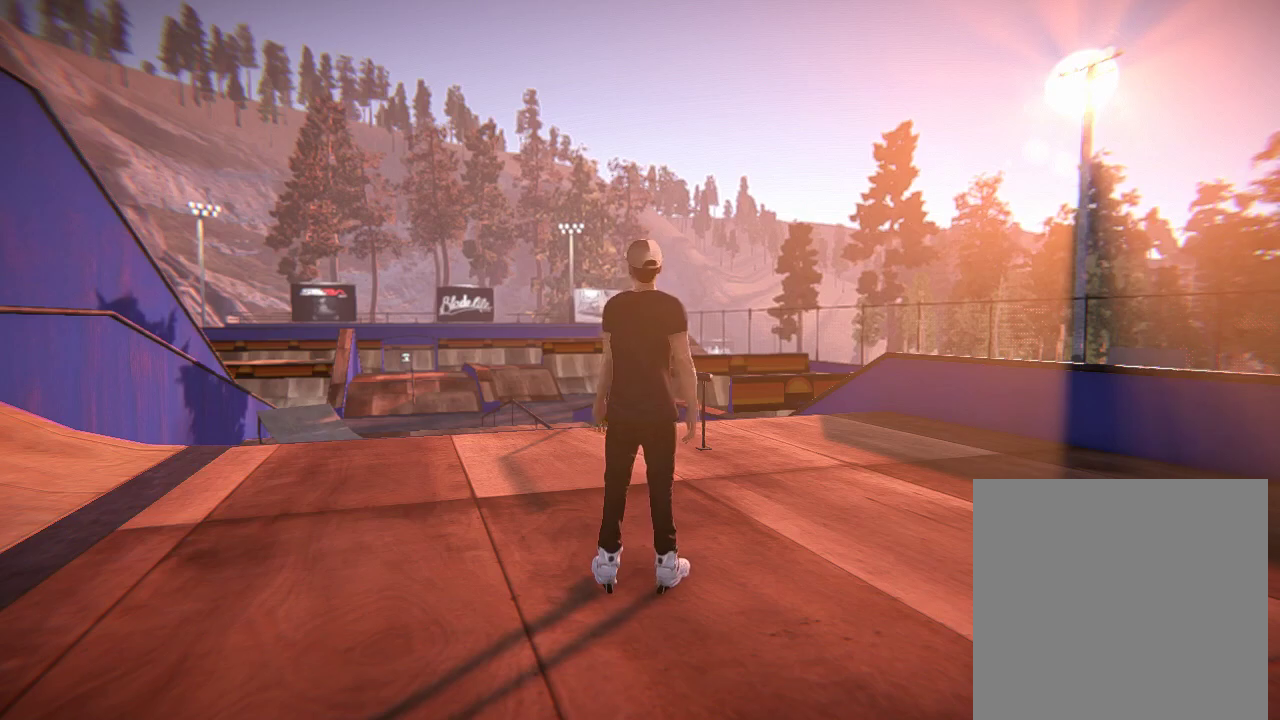
{"dt_ms": 400, "buttons": ["L2"], "left_stick": "center", "right_stick": "center", "events": [[117, "L2", "up"], [284, "L2", "down"]]}
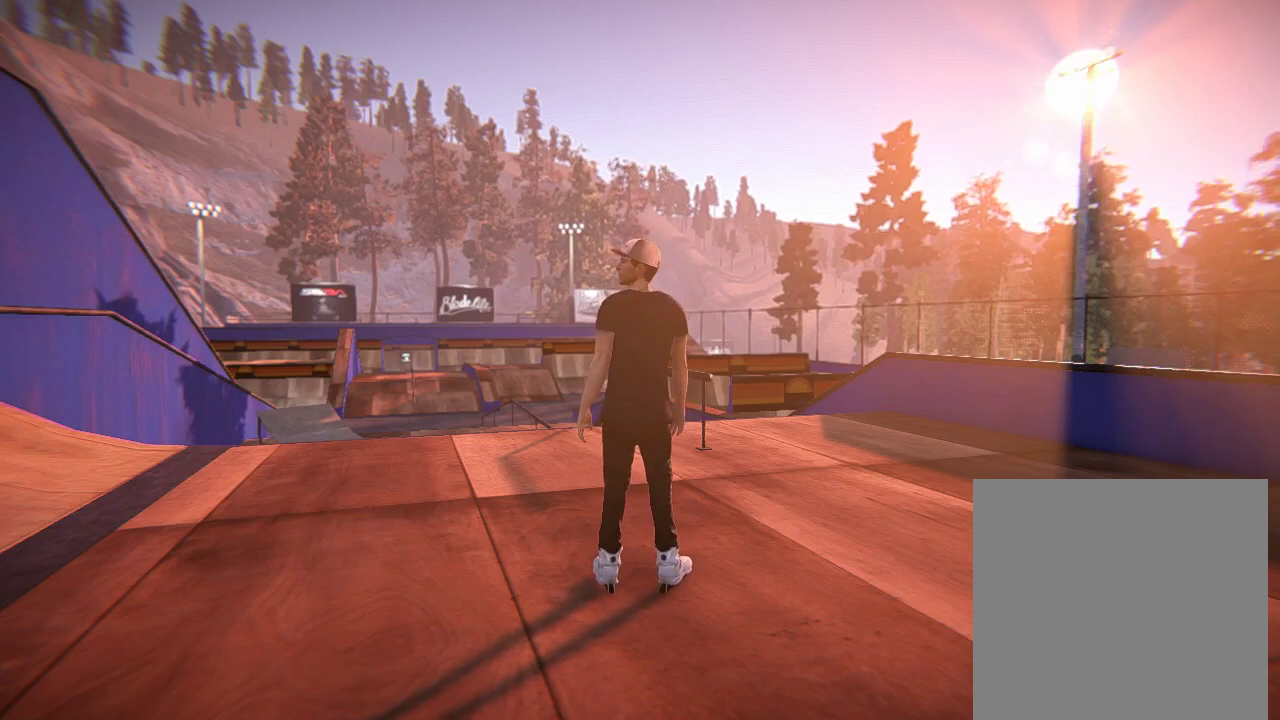
{"dt_ms": 401, "buttons": [], "left_stick": "center", "right_stick": "center", "events": [[384, "L2", "up"]]}
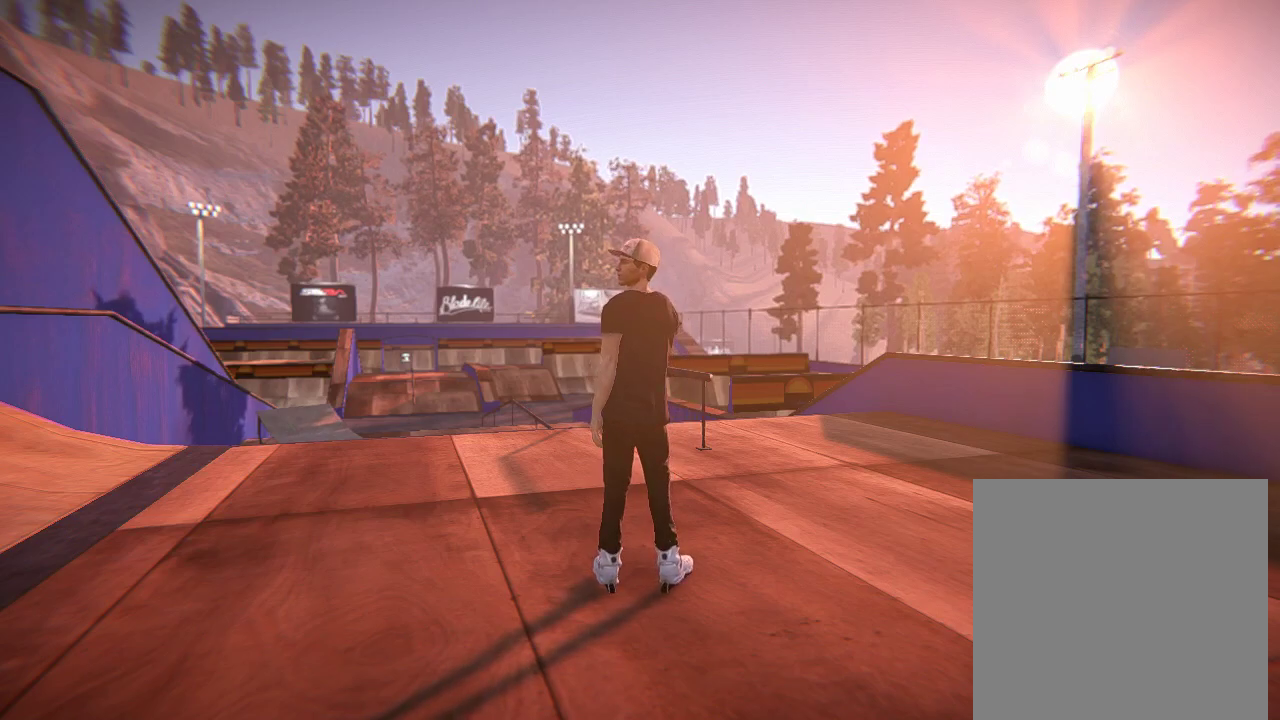
{"dt_ms": 600, "buttons": [], "left_stick": "center", "right_stick": "center", "events": []}
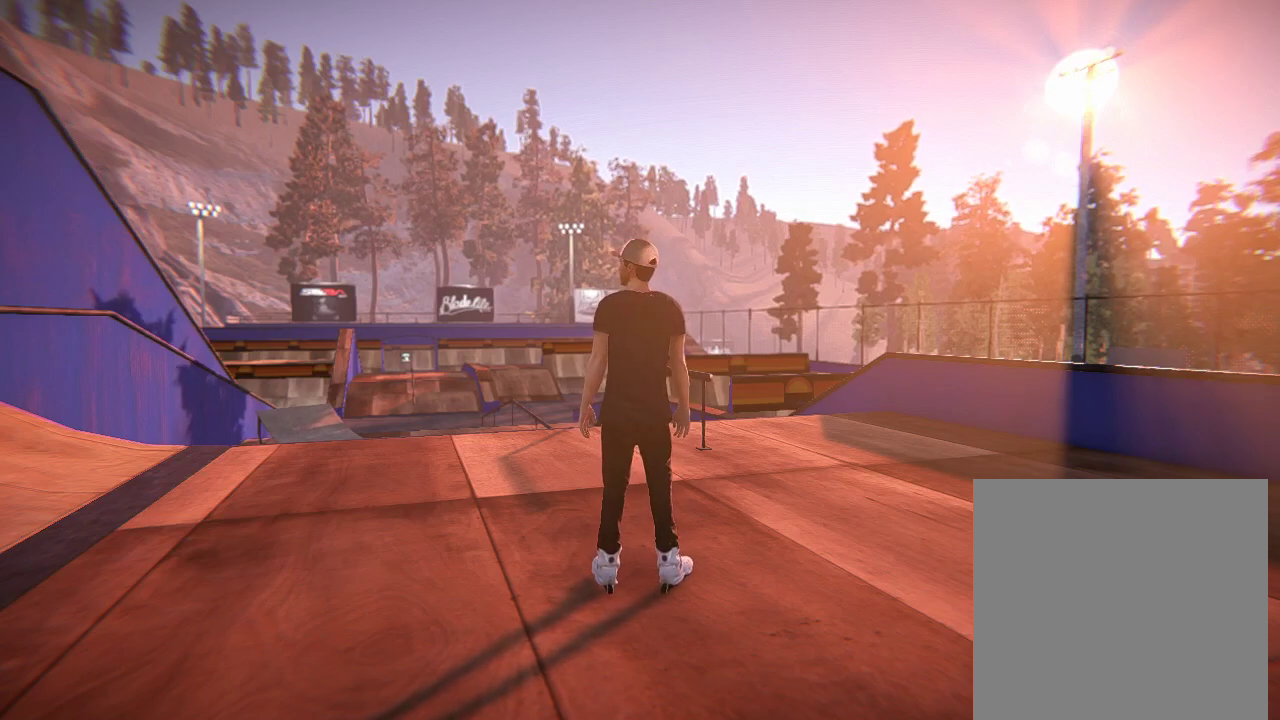
{"dt_ms": 501, "buttons": [], "left_stick": "center", "right_stick": "center", "events": []}
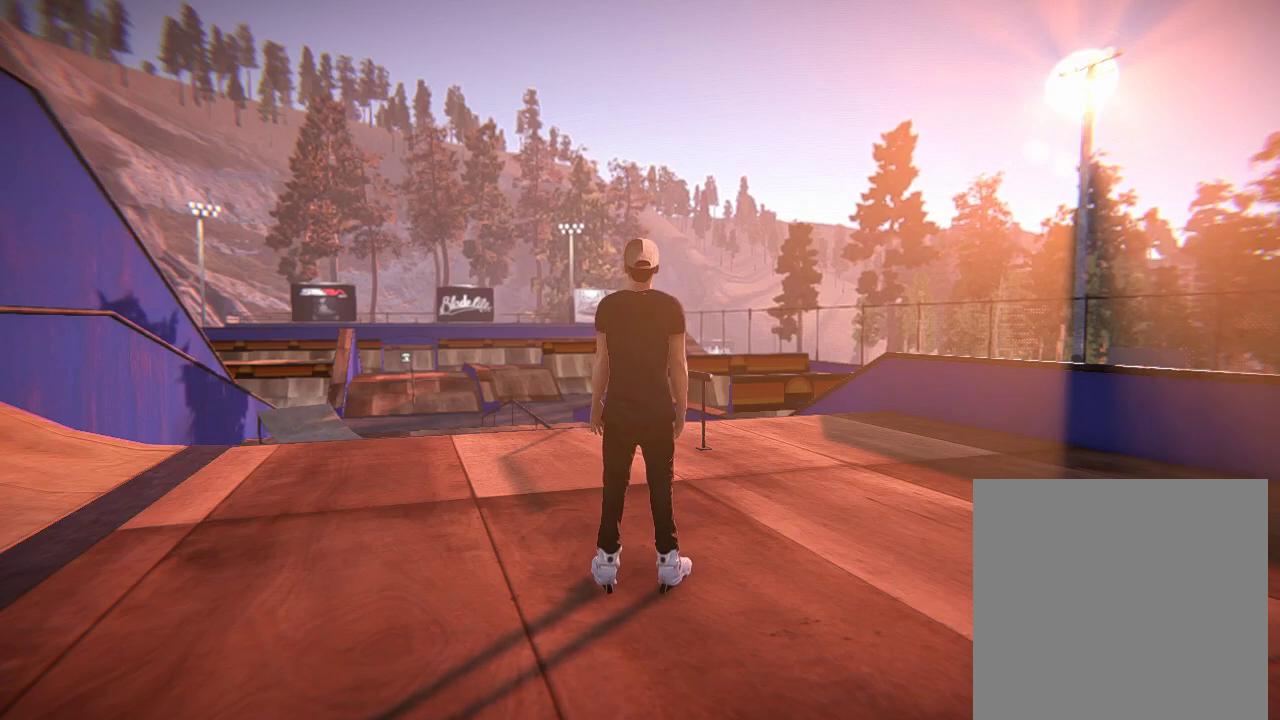
{"dt_ms": 500, "buttons": [], "left_stick": "center", "right_stick": "center", "events": []}
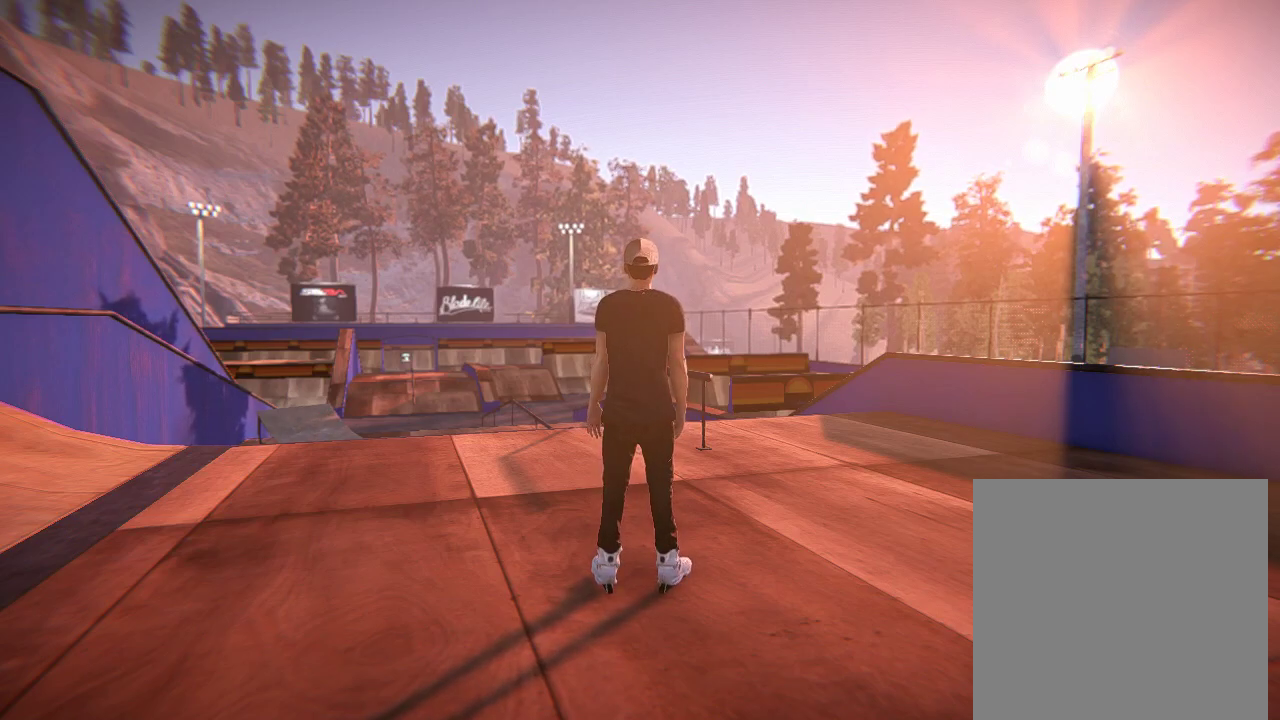
{"dt_ms": 501, "buttons": [], "left_stick": "center", "right_stick": "center", "events": []}
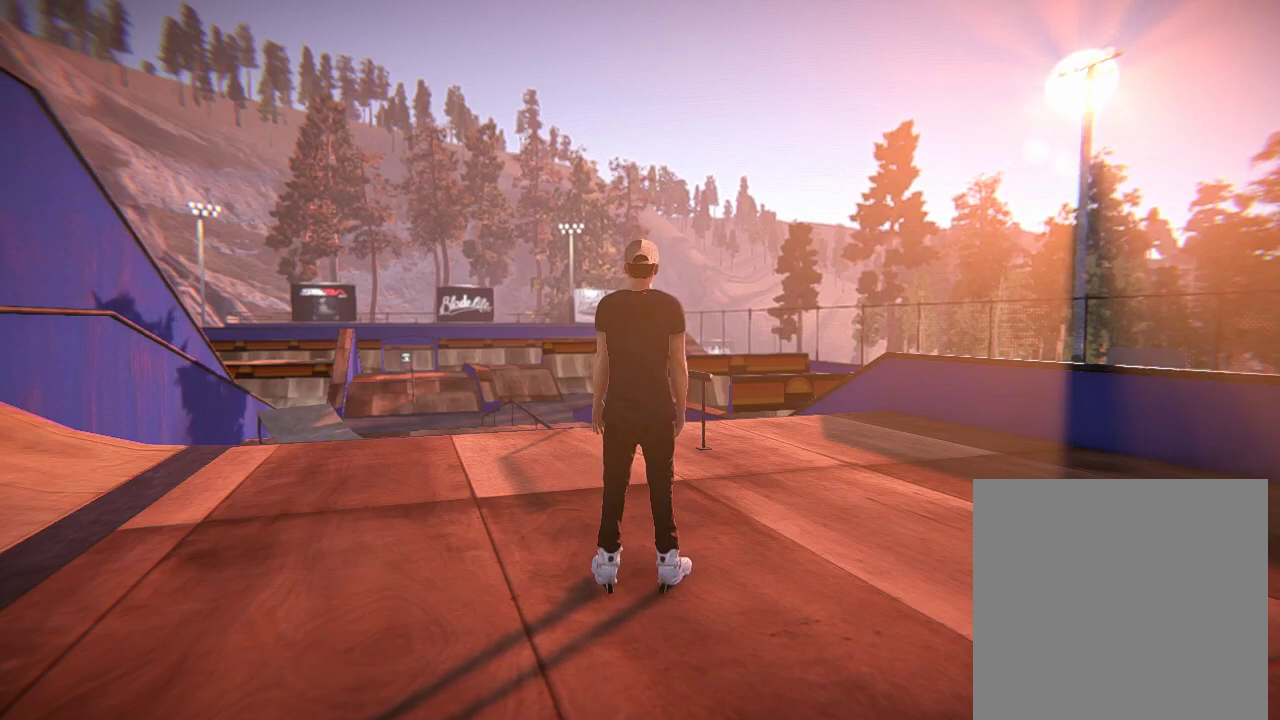
{"dt_ms": 500, "buttons": [], "left_stick": "center", "right_stick": "center", "events": []}
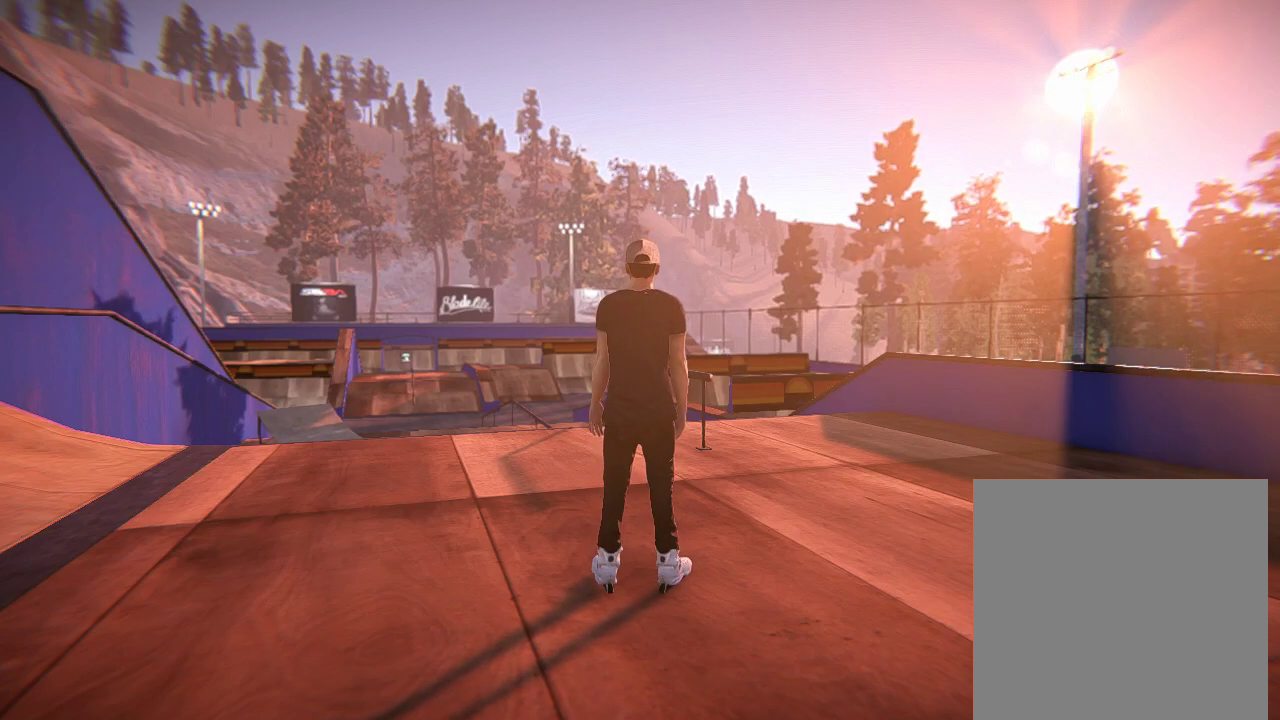
{"dt_ms": 601, "buttons": [], "left_stick": "right", "right_stick": "center", "events": [[84, "left_stick", "left"], [384, "left_stick", "center"], [518, "left_stick", "right"]]}
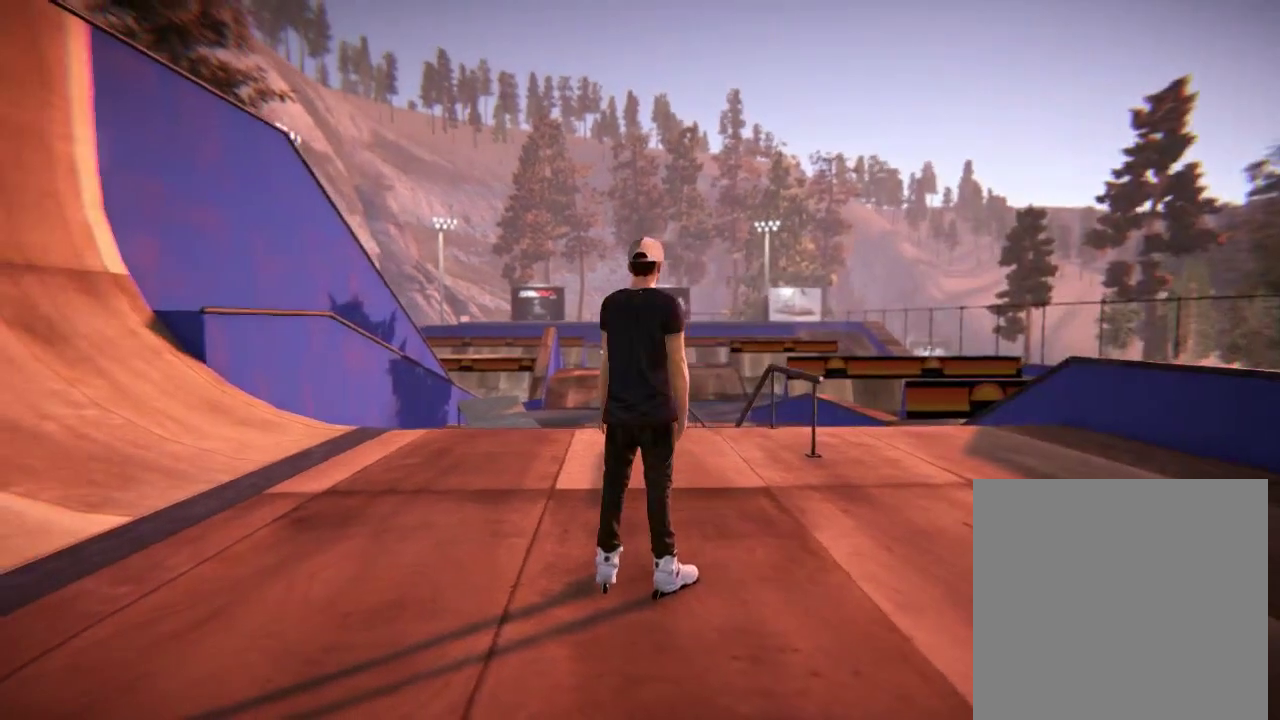
{"dt_ms": 601, "buttons": [], "left_stick": "left", "right_stick": "center", "events": [[417, "left_stick", "center"], [484, "left_stick", "left"]]}
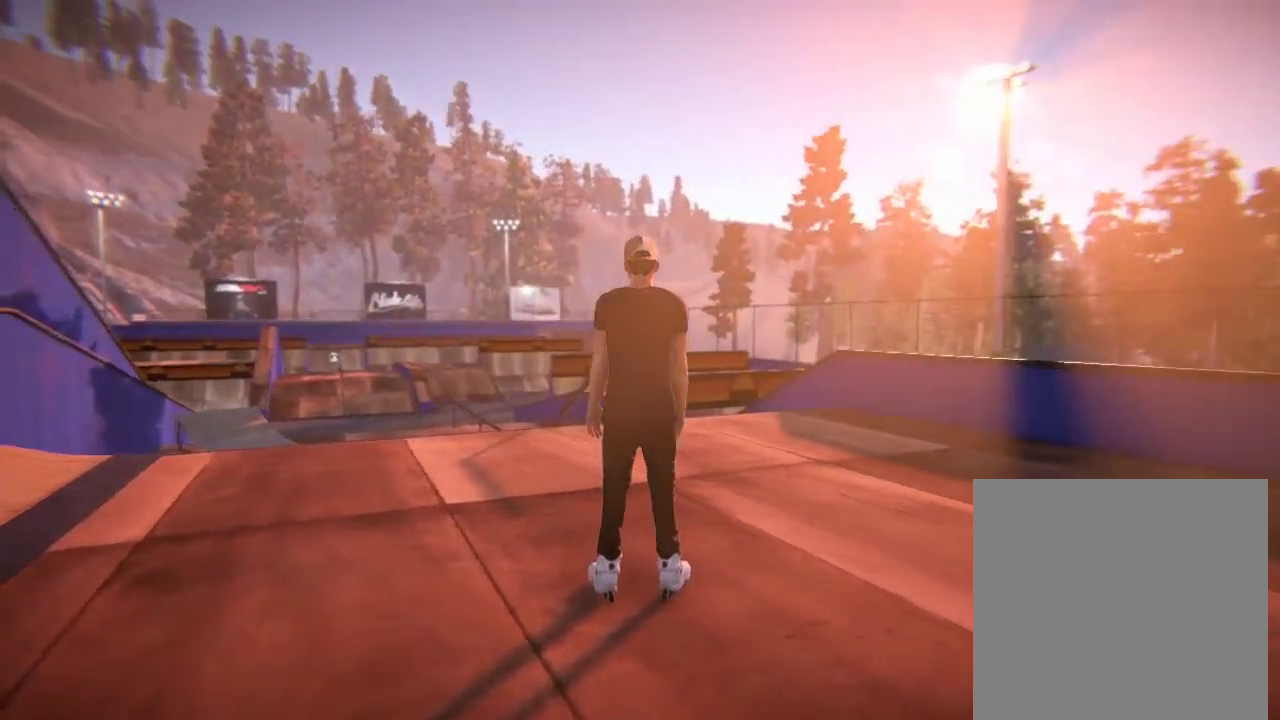
{"dt_ms": 300, "buttons": [], "left_stick": "left", "right_stick": "center", "events": []}
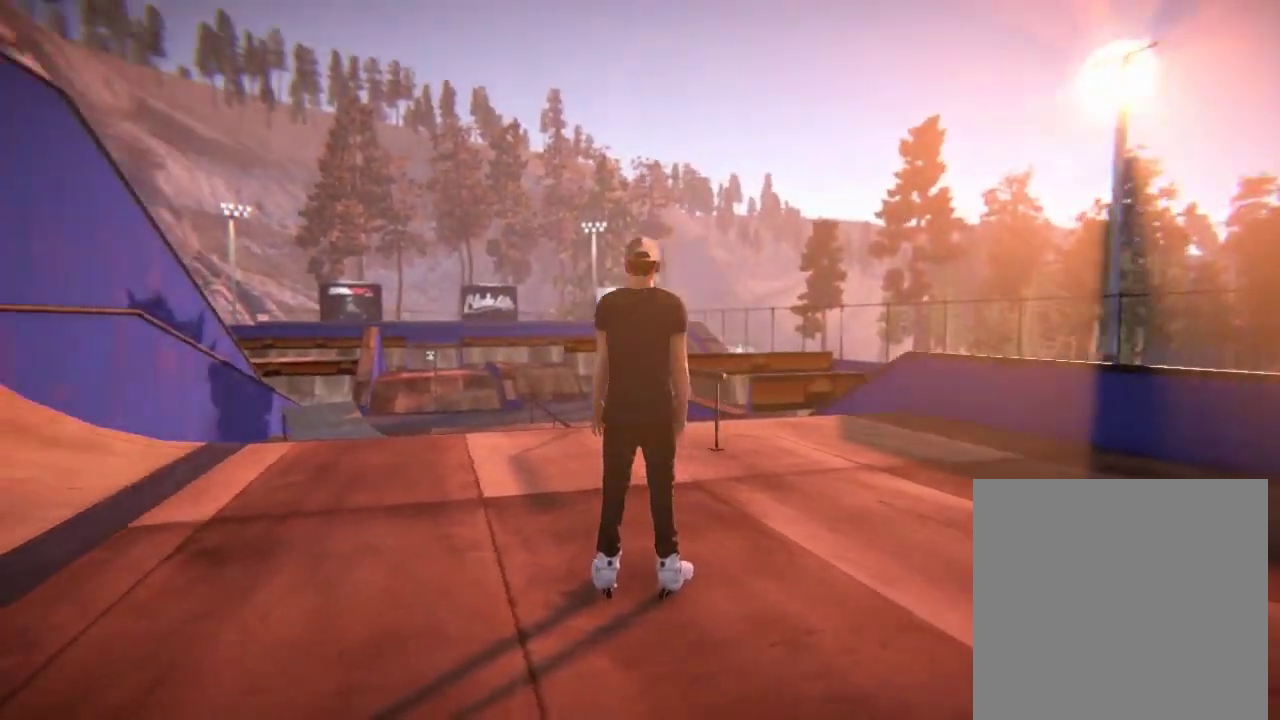
{"dt_ms": 400, "buttons": [], "left_stick": "right", "right_stick": "center", "events": [[250, "left_stick", "center"], [317, "left_stick", "right"]]}
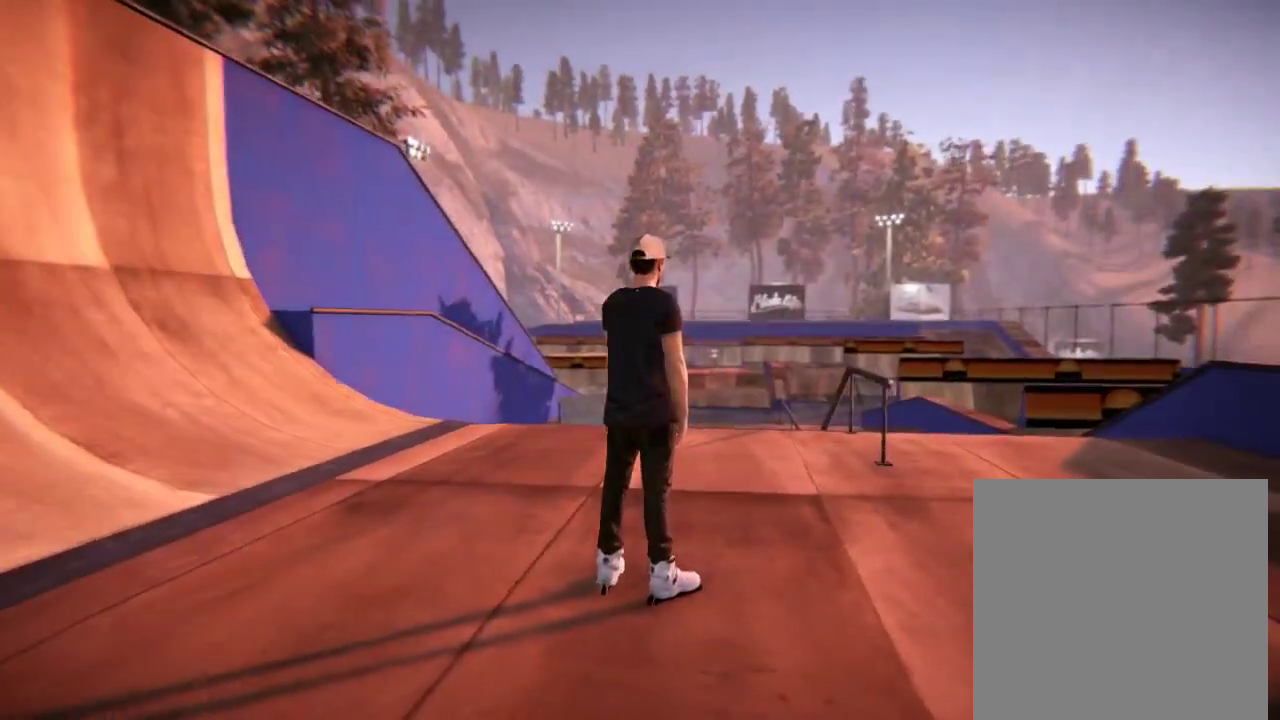
{"dt_ms": 601, "buttons": [], "left_stick": "left", "right_stick": "center", "events": [[468, "left_stick", "center"], [534, "left_stick", "left"]]}
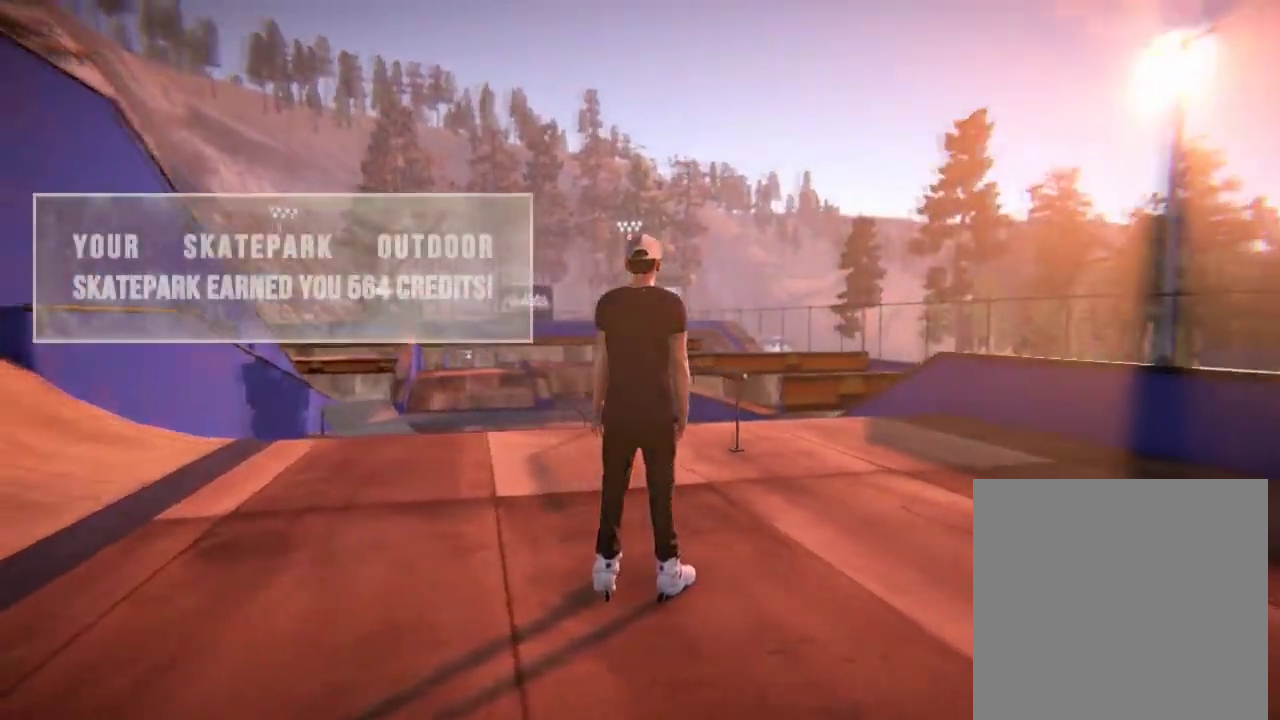
{"dt_ms": 500, "buttons": [], "left_stick": "up-left", "right_stick": "center"}
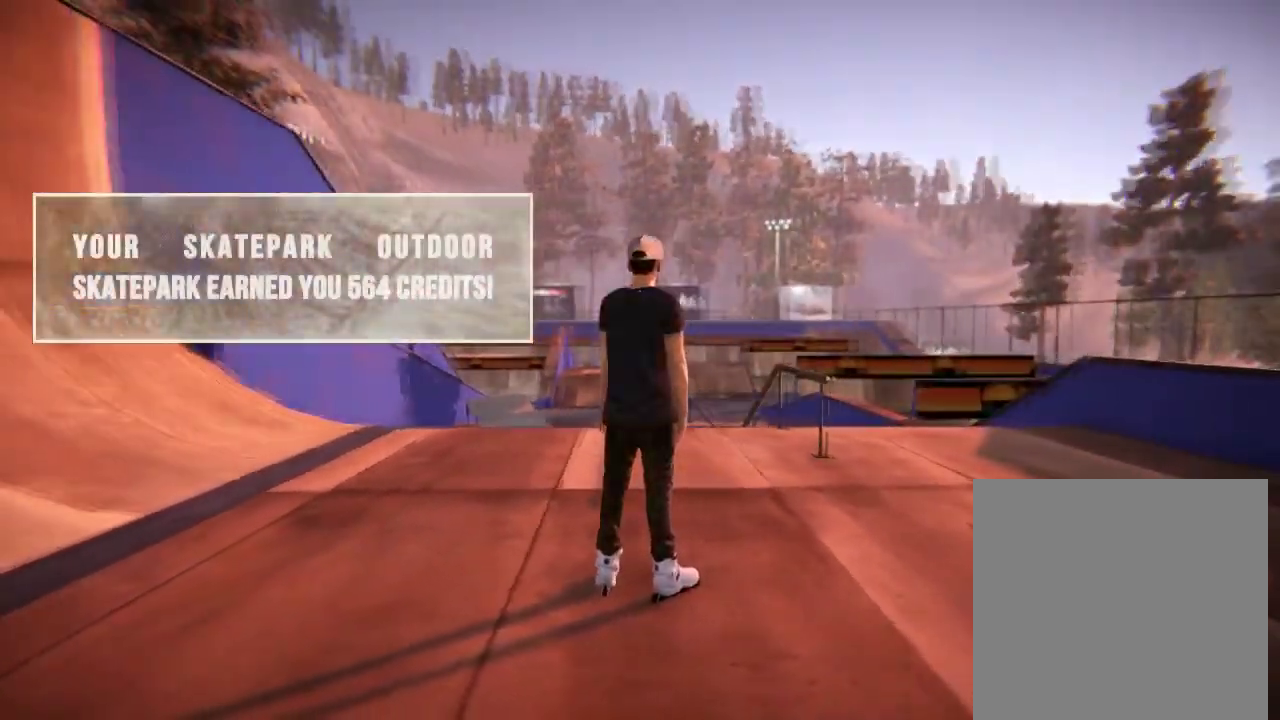
{"dt_ms": 401, "buttons": [], "left_stick": "center", "right_stick": "center"}
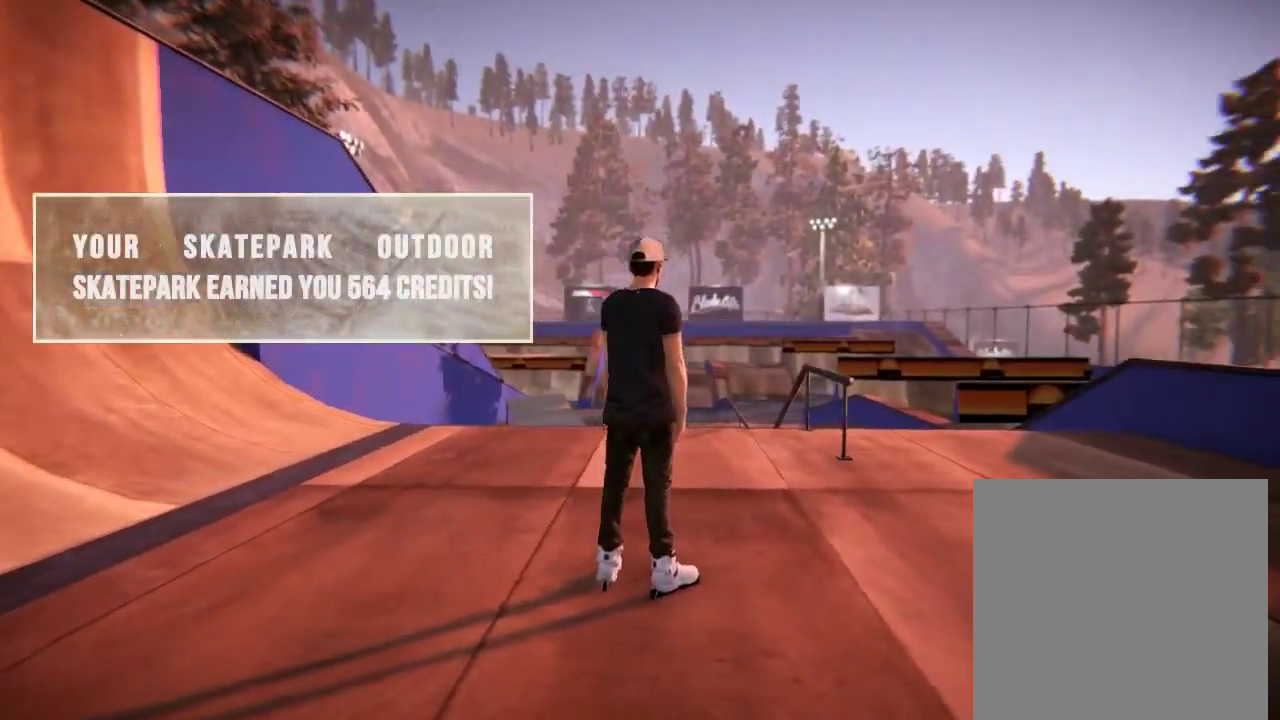
{"dt_ms": 801, "buttons": [], "left_stick": "right", "right_stick": "left", "events": [[317, "right_stick", "up-left"], [384, "right_stick", "left"], [434, "left_stick", "right"], [651, "left_stick", "center"], [651, "right_stick", "center"], [784, "right_stick", "left"], [801, "left_stick", "right"]]}
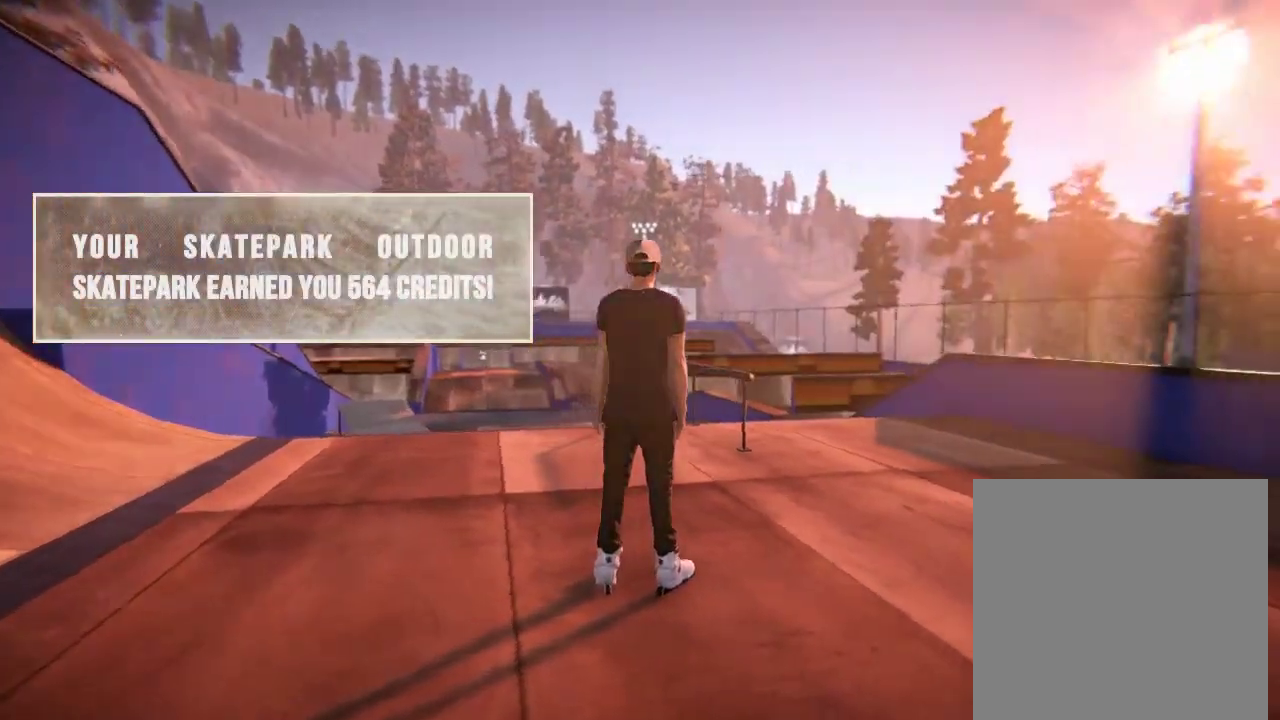
{"dt_ms": 500, "buttons": [], "left_stick": "down", "right_stick": "up-left", "events": [[150, "left_stick", "up-left"], [183, "right_stick", "up-right"], [217, "left_stick", "left"], [317, "right_stick", "down"], [350, "left_stick", "down-left"], [417, "right_stick", "left"], [467, "left_stick", "down"], [500, "right_stick", "up-left"]]}
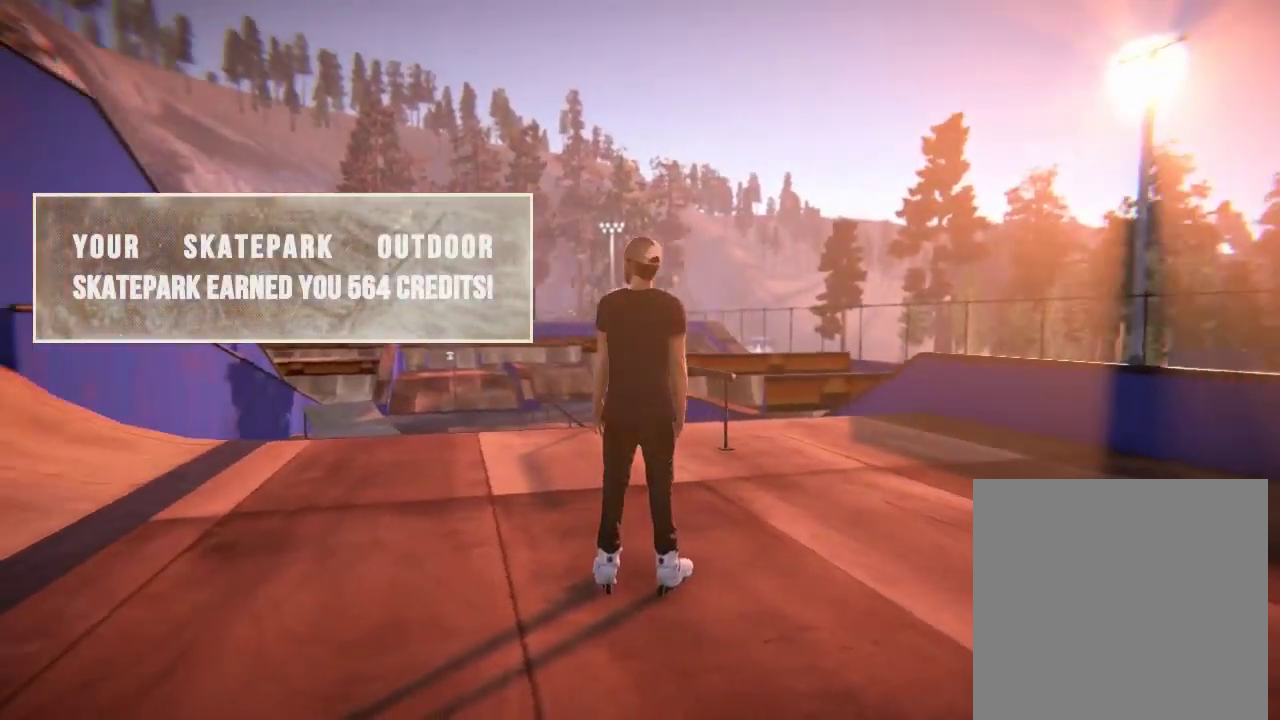
{"dt_ms": 501, "buttons": [], "left_stick": "down-right", "right_stick": "up-left", "events": [[34, "left_stick", "down-right"], [84, "left_stick", "right"], [150, "left_stick", "up-right"], [150, "right_stick", "left"], [200, "left_stick", "up"], [200, "right_stick", "down-left"], [250, "left_stick", "up-left"], [250, "right_stick", "down"], [317, "left_stick", "left"], [351, "right_stick", "down-left"], [367, "left_stick", "down-left"], [401, "right_stick", "left"], [467, "right_stick", "up-left"], [484, "left_stick", "down-right"]]}
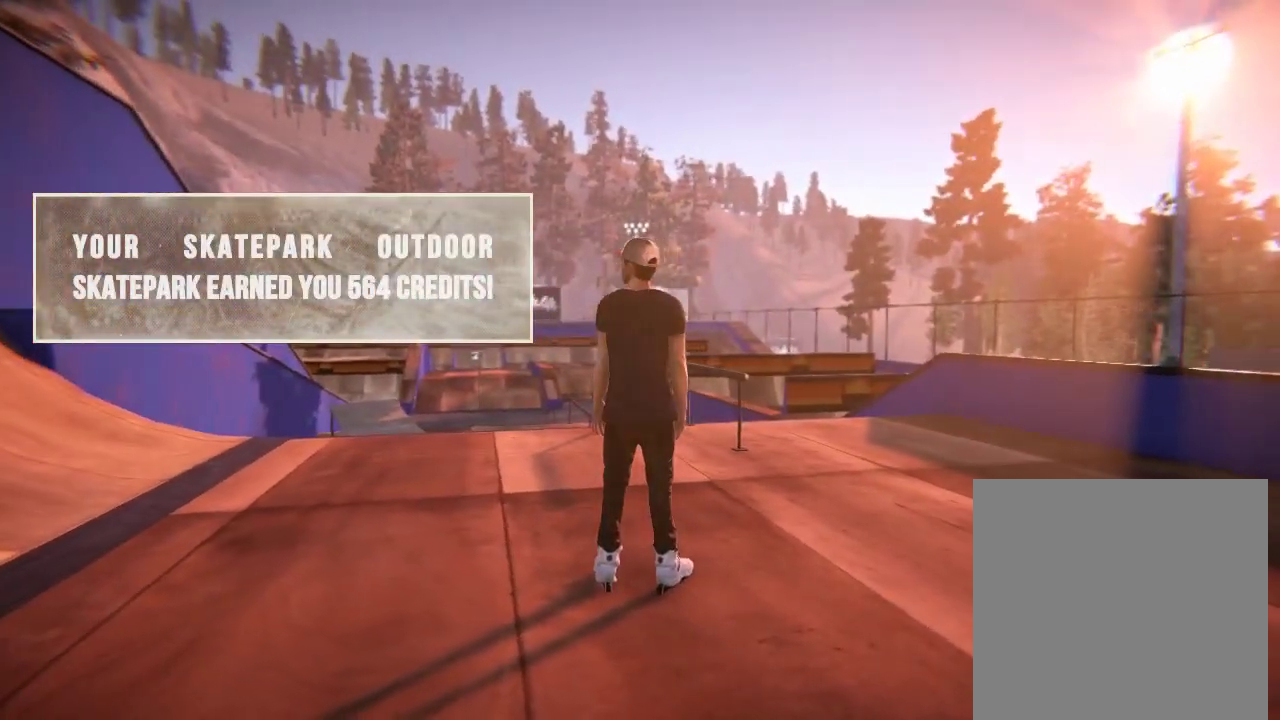
{"dt_ms": 300, "buttons": [], "left_stick": "down", "right_stick": "down-left"}
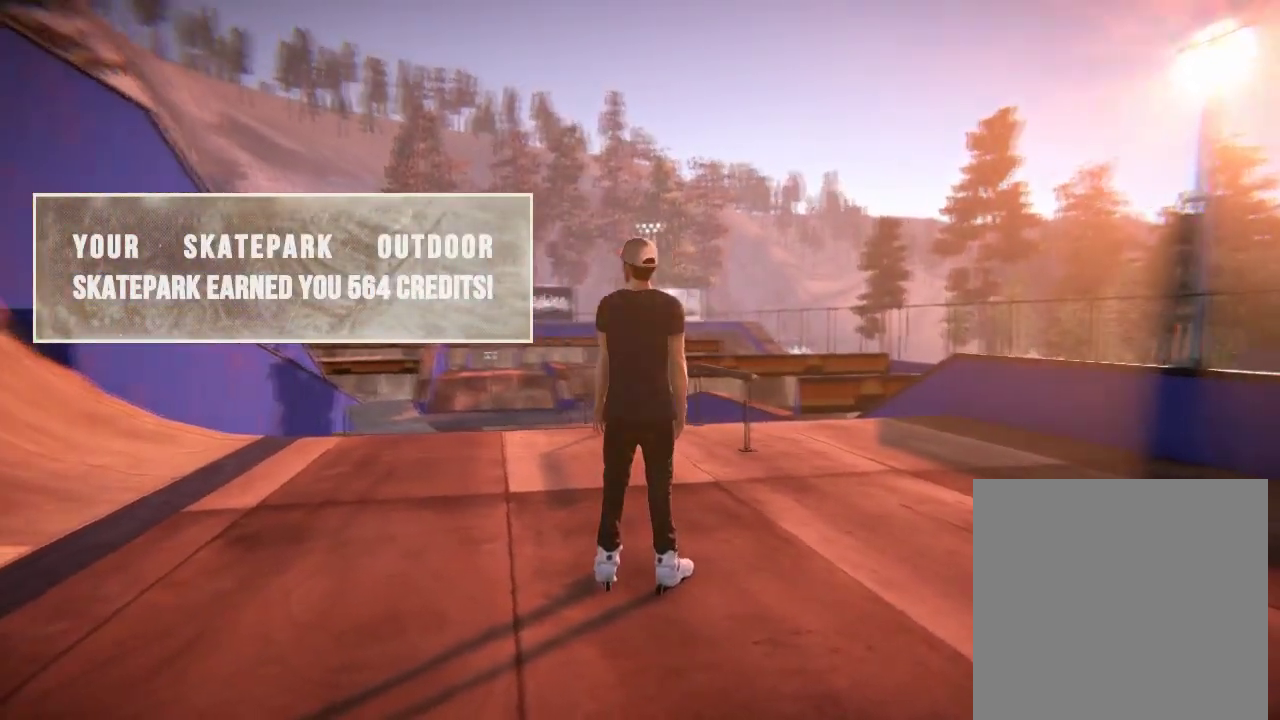
{"dt_ms": 300, "buttons": [], "left_stick": "center", "right_stick": "center"}
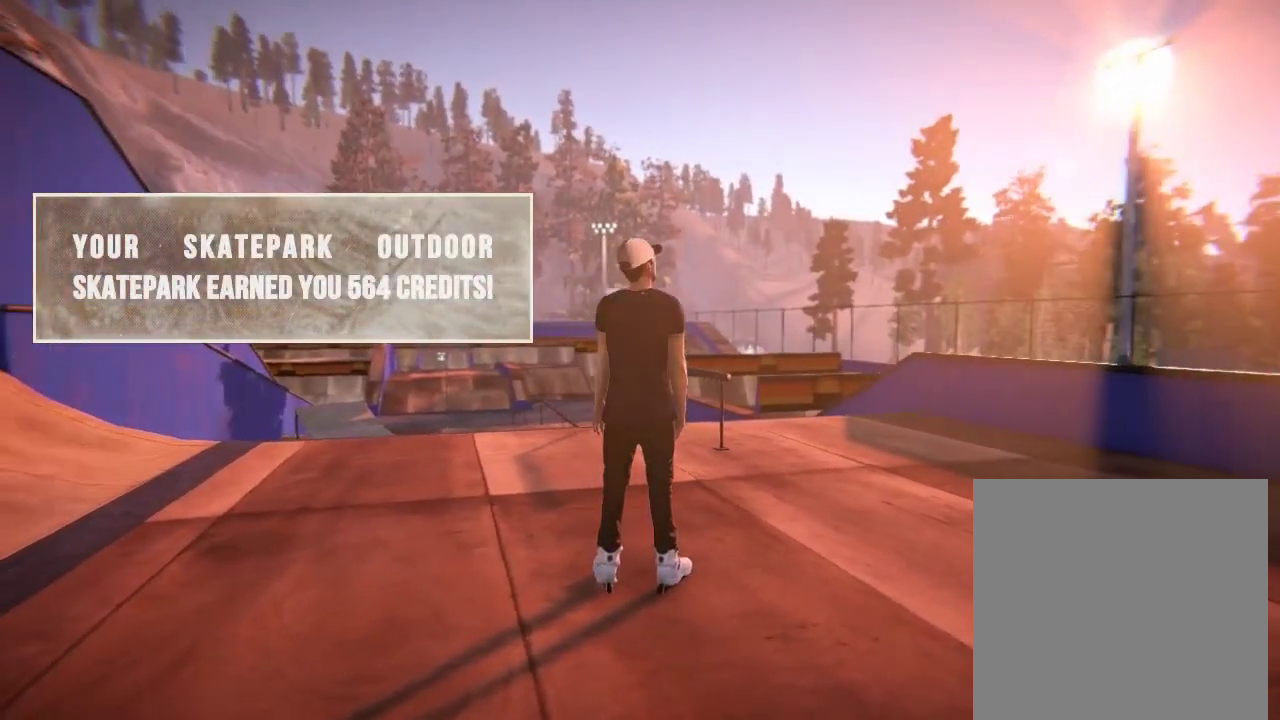
{"dt_ms": 601, "buttons": [], "left_stick": "center", "right_stick": "up", "events": [[317, "right_stick", "down"], [517, "right_stick", "right"], [584, "right_stick", "up"]]}